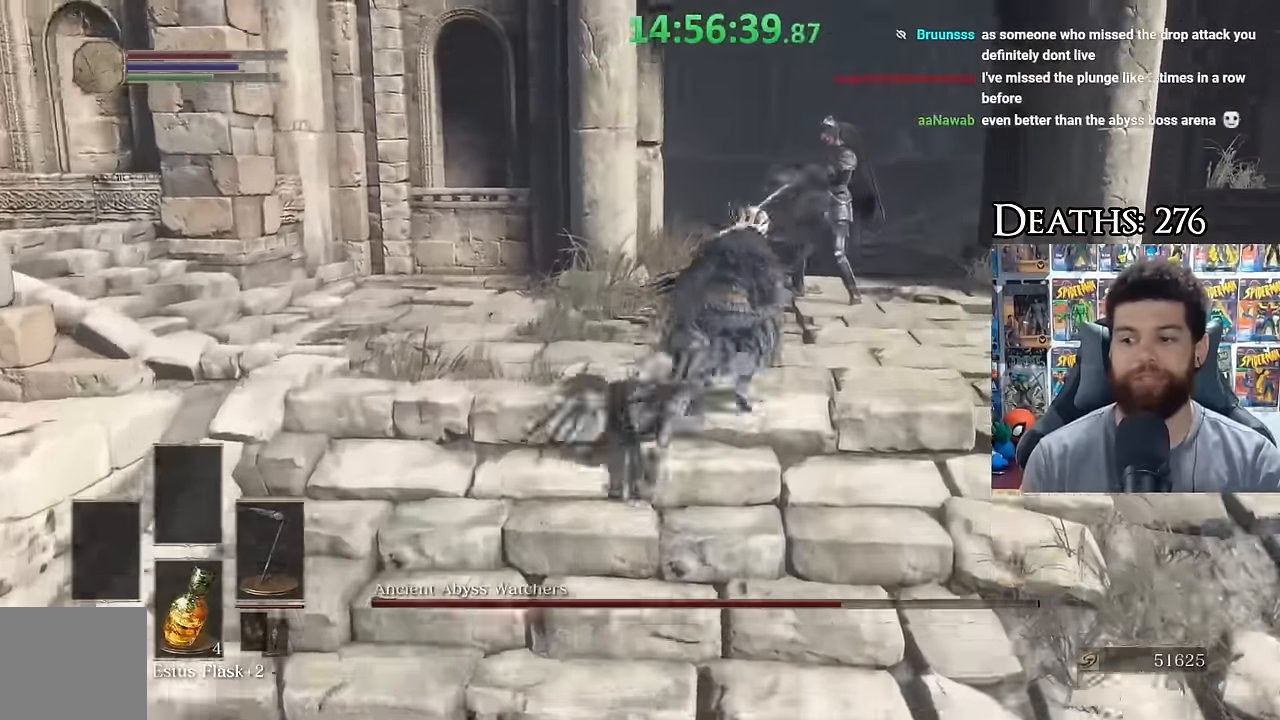
Gameplay with a controller (Xbox layout); each line is a JSON object with the inputs held at the frame after it (dt_ms = milliseconds from this image to that frame). "events" lists button and stick changes between this image and that frame as [ms after this image, input, new state], when the widget could be followed in between. Not read: left_stick.
{"dt_ms": 500, "buttons": ["B"], "right_stick": "center", "events": []}
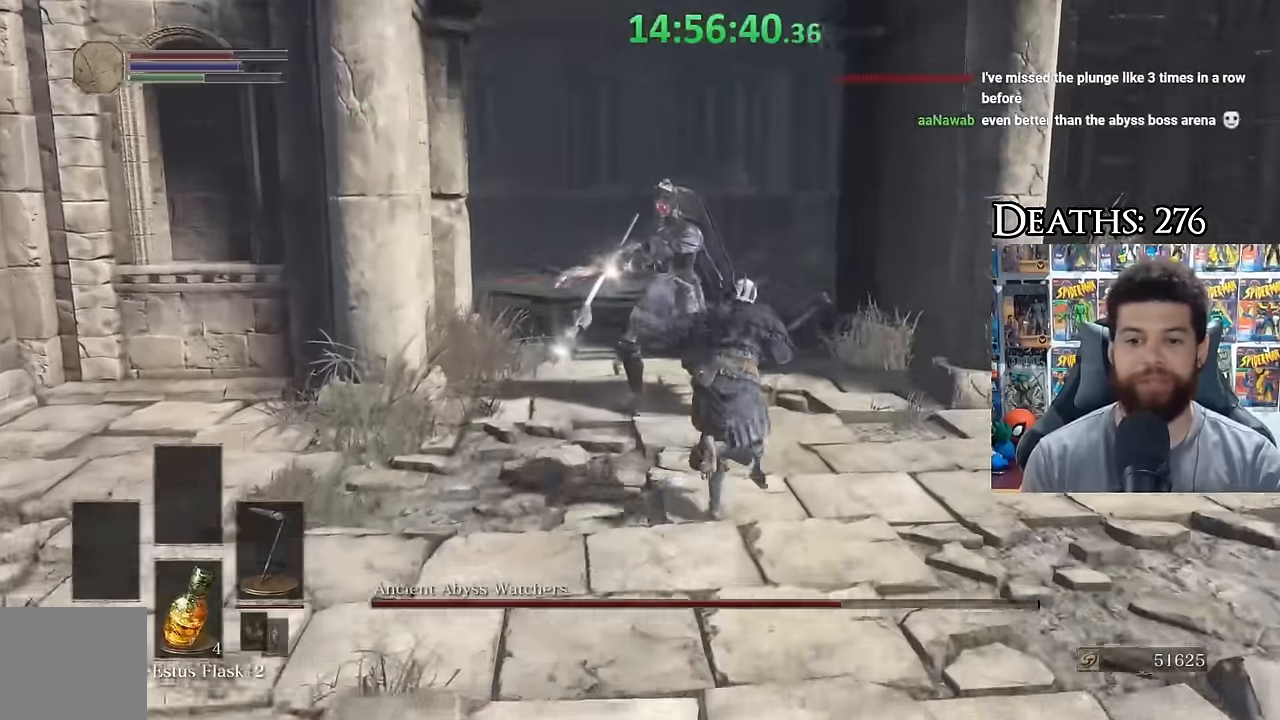
{"dt_ms": 500, "buttons": ["B"], "right_stick": "left", "events": [[217, "right_stick", "left"]]}
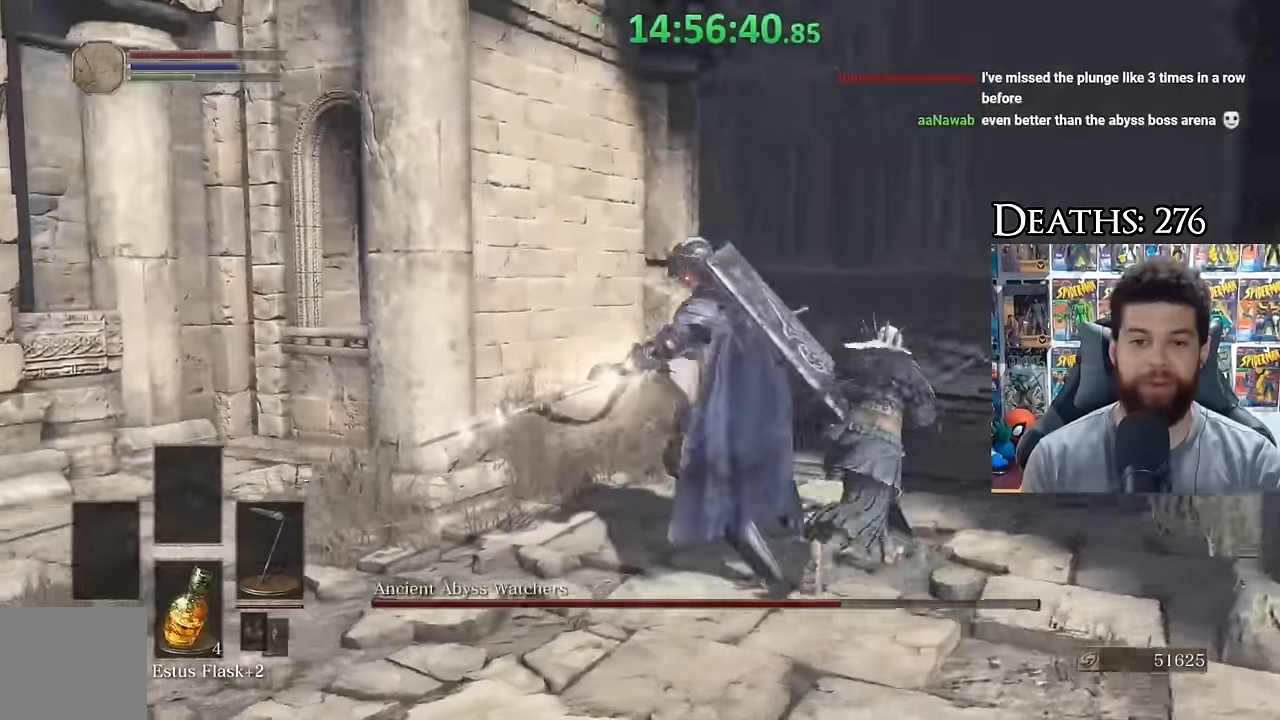
{"dt_ms": 500, "buttons": [], "right_stick": "center", "events": [[100, "right_stick", "center"], [216, "B", "up"]]}
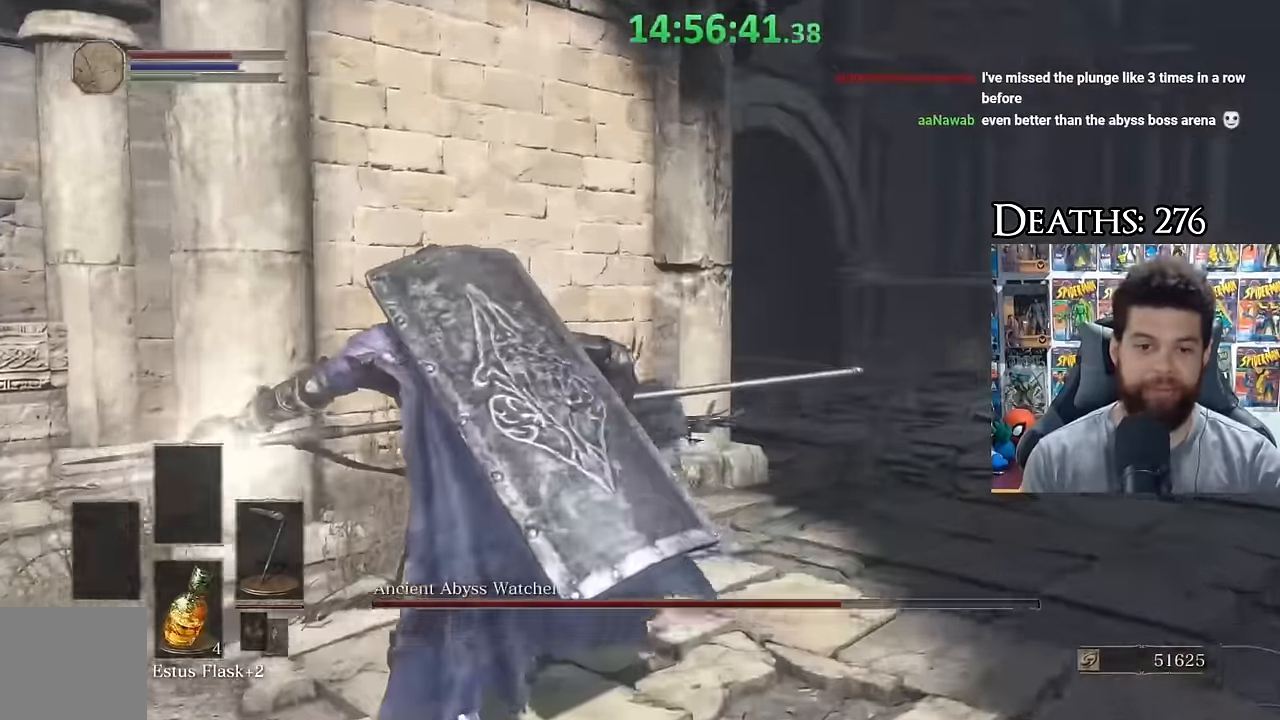
{"dt_ms": 500, "buttons": [], "right_stick": "center"}
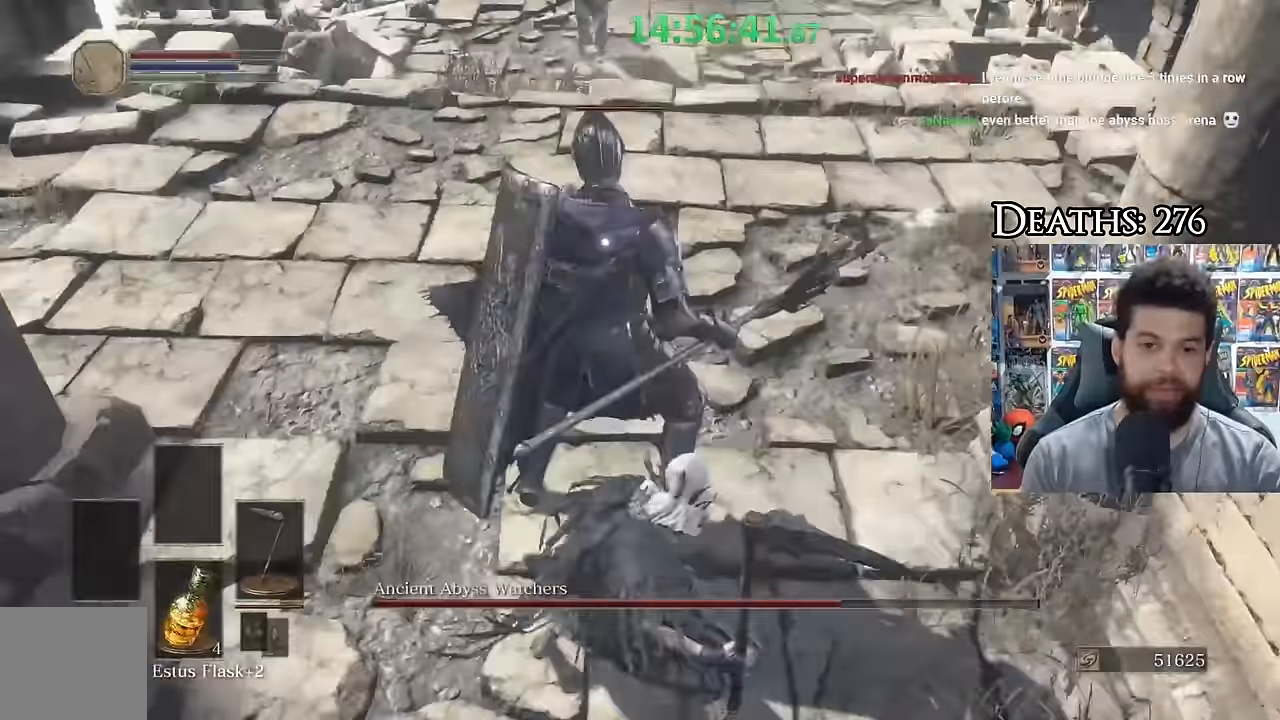
{"dt_ms": 500, "buttons": [], "right_stick": "center", "events": [[250, "R3", "down"], [350, "right_stick", "up"], [366, "R3", "up"], [416, "right_stick", "center"]]}
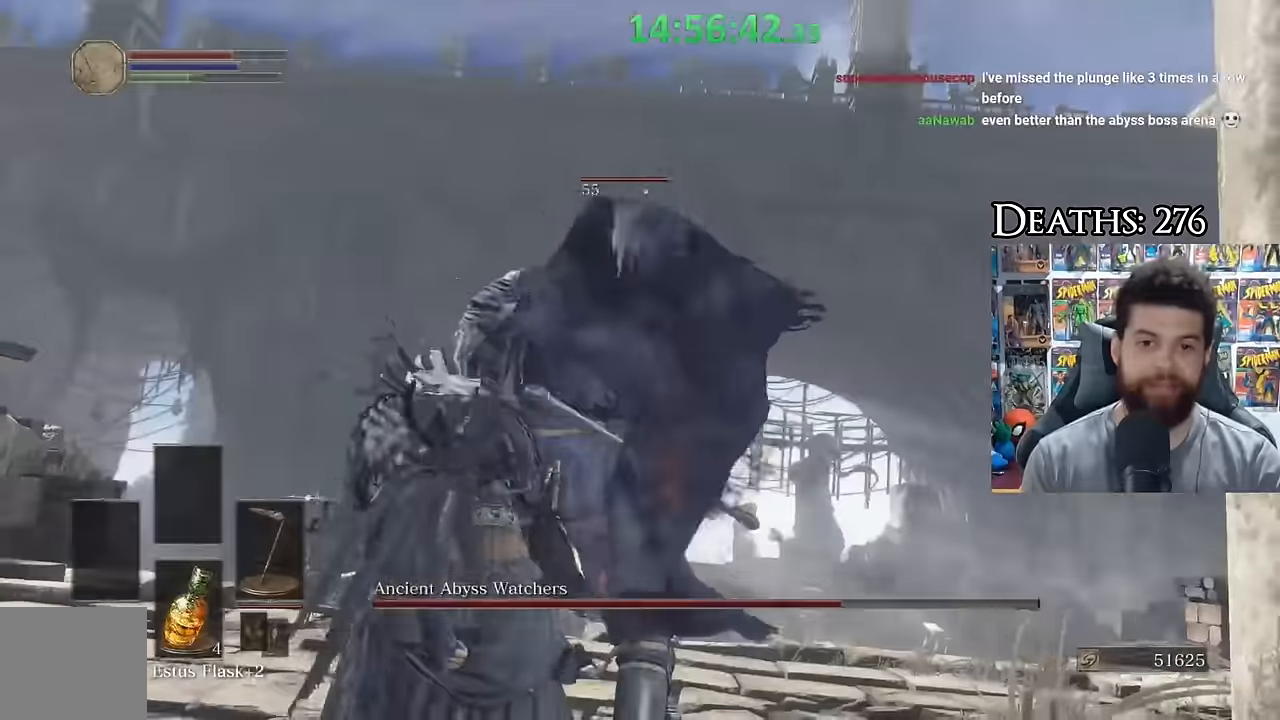
{"dt_ms": 1000, "buttons": [], "right_stick": "center", "events": [[16, "right_stick", "up-right"], [150, "right_stick", "center"], [400, "right_stick", "down"], [450, "right_stick", "down-right"], [650, "right_stick", "center"]]}
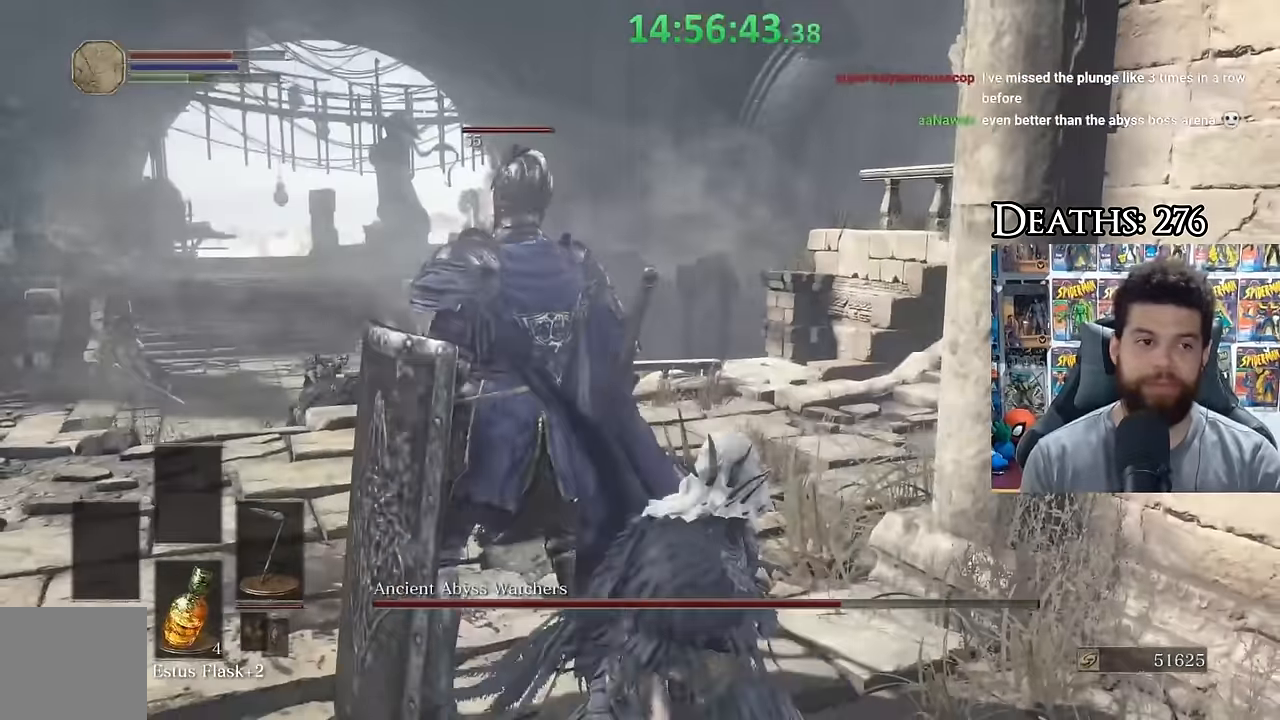
{"dt_ms": 500, "buttons": [], "right_stick": "center", "events": [[316, "right_stick", "right"], [450, "right_stick", "center"]]}
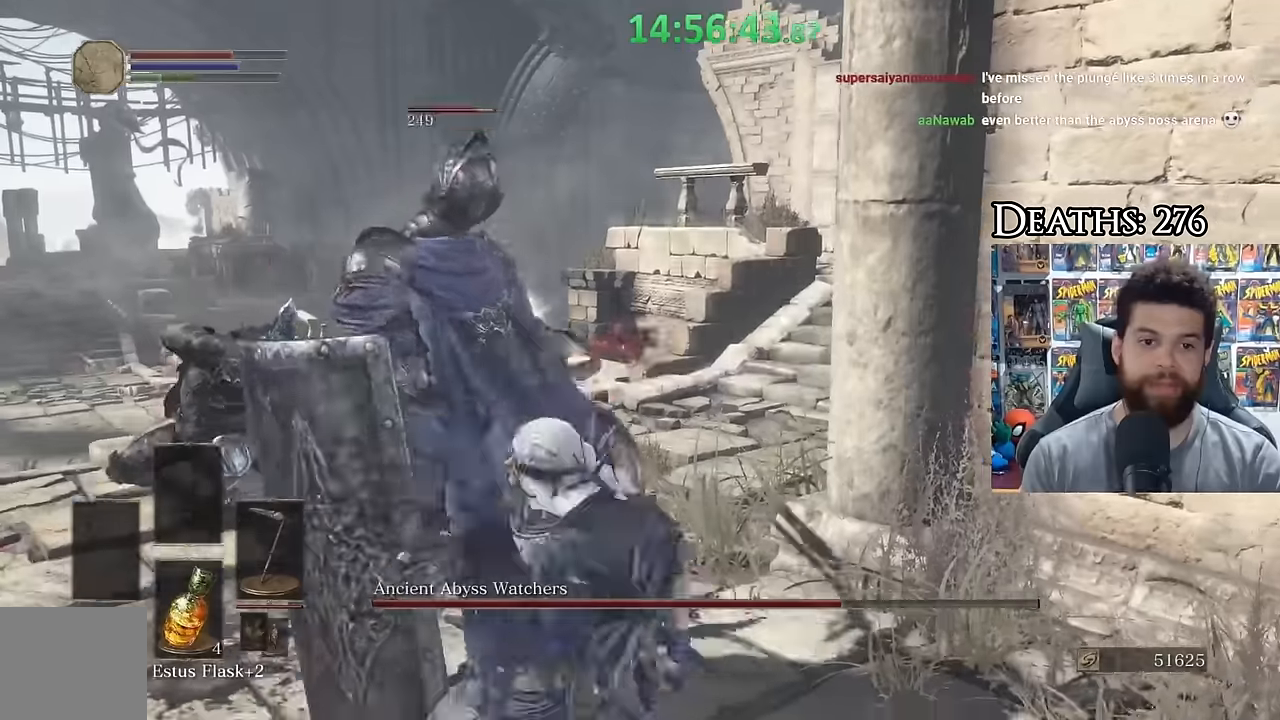
{"dt_ms": 500, "buttons": [], "right_stick": "center", "events": []}
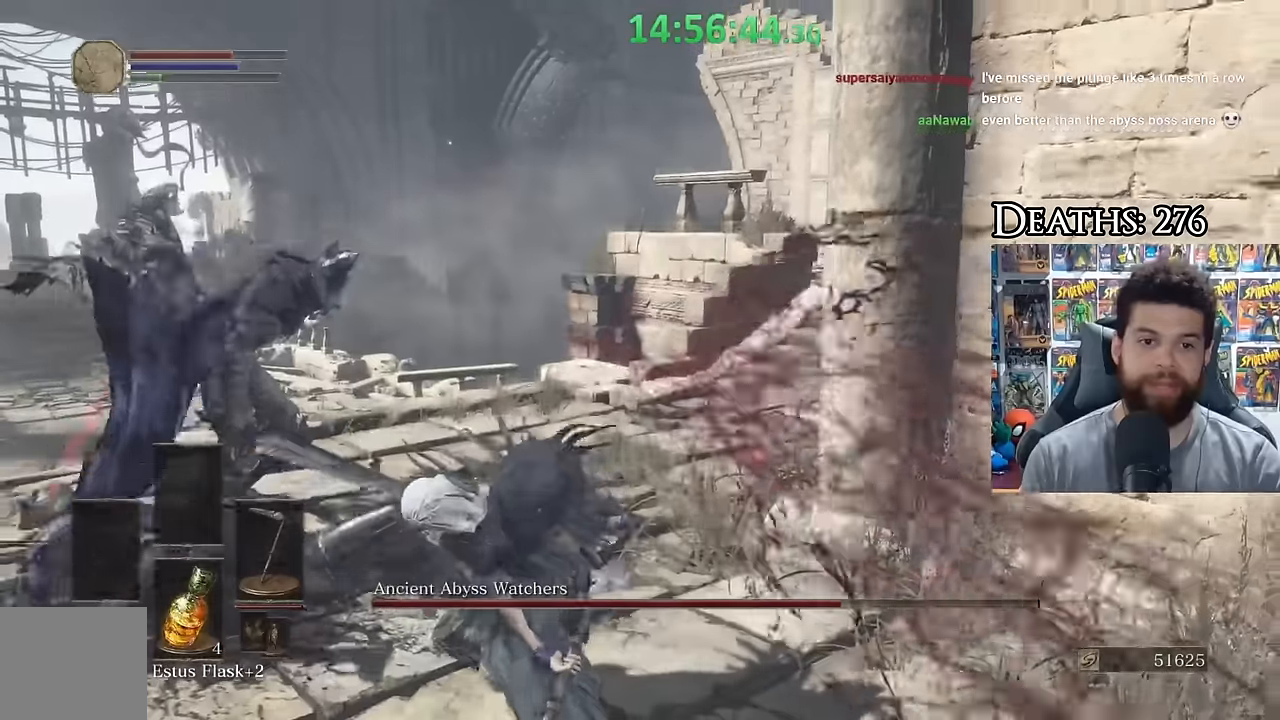
{"dt_ms": 500, "buttons": [], "right_stick": "center", "events": [[66, "right_stick", "down-right"], [266, "right_stick", "center"], [316, "B", "down"], [450, "B", "up"]]}
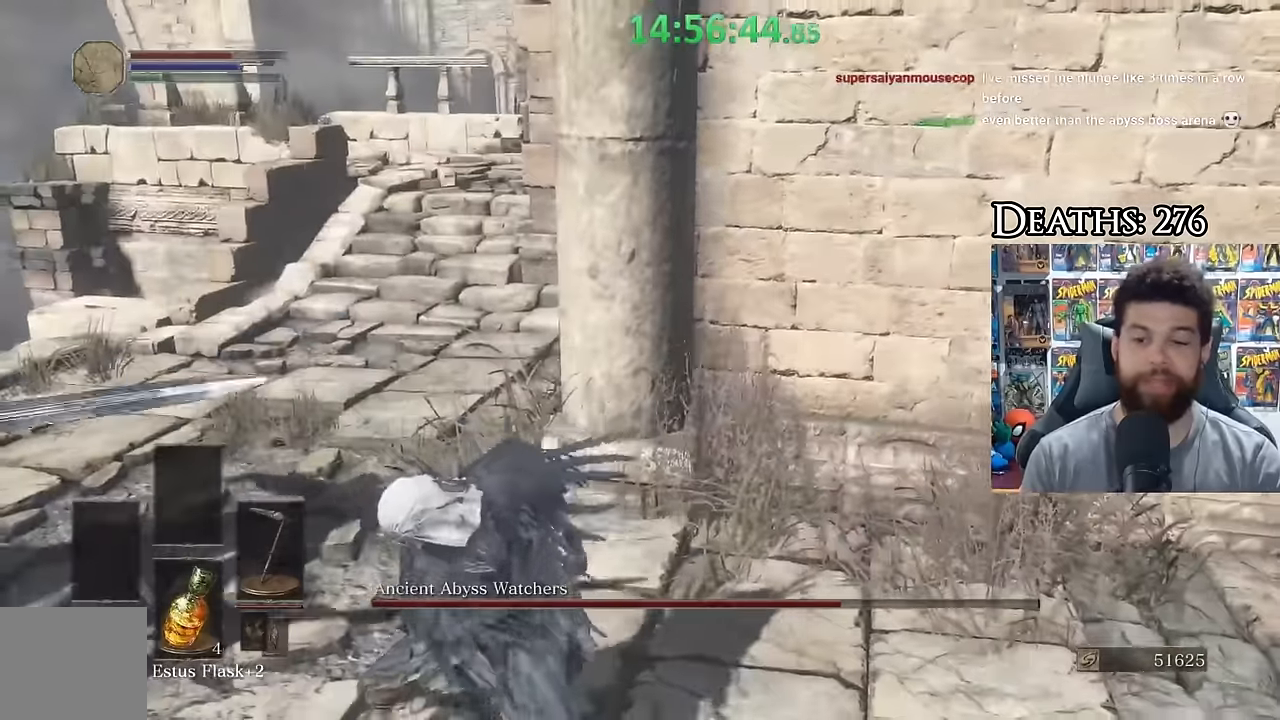
{"dt_ms": 500, "buttons": [], "right_stick": "down-right", "events": [[16, "B", "down"], [116, "B", "up"], [216, "right_stick", "down-right"]]}
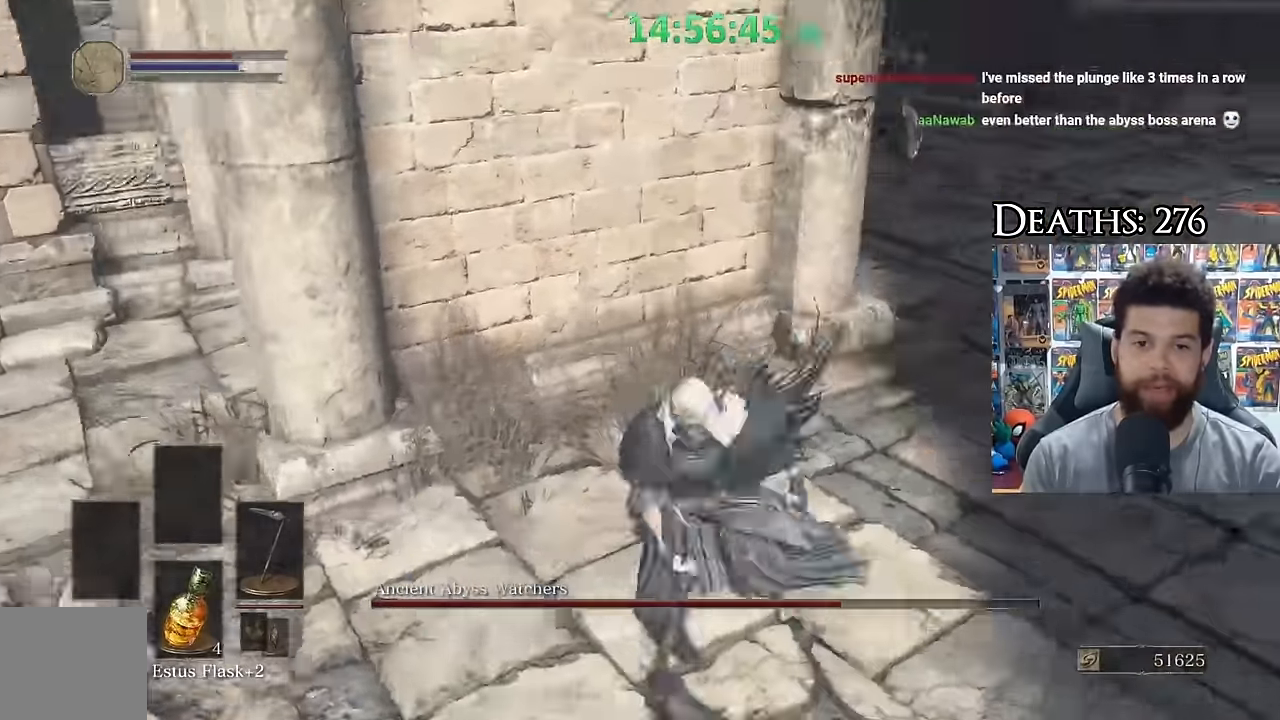
{"dt_ms": 500, "buttons": ["B"], "right_stick": "center", "events": [[50, "right_stick", "center"], [216, "right_stick", "right"], [266, "right_stick", "center"], [466, "B", "down"]]}
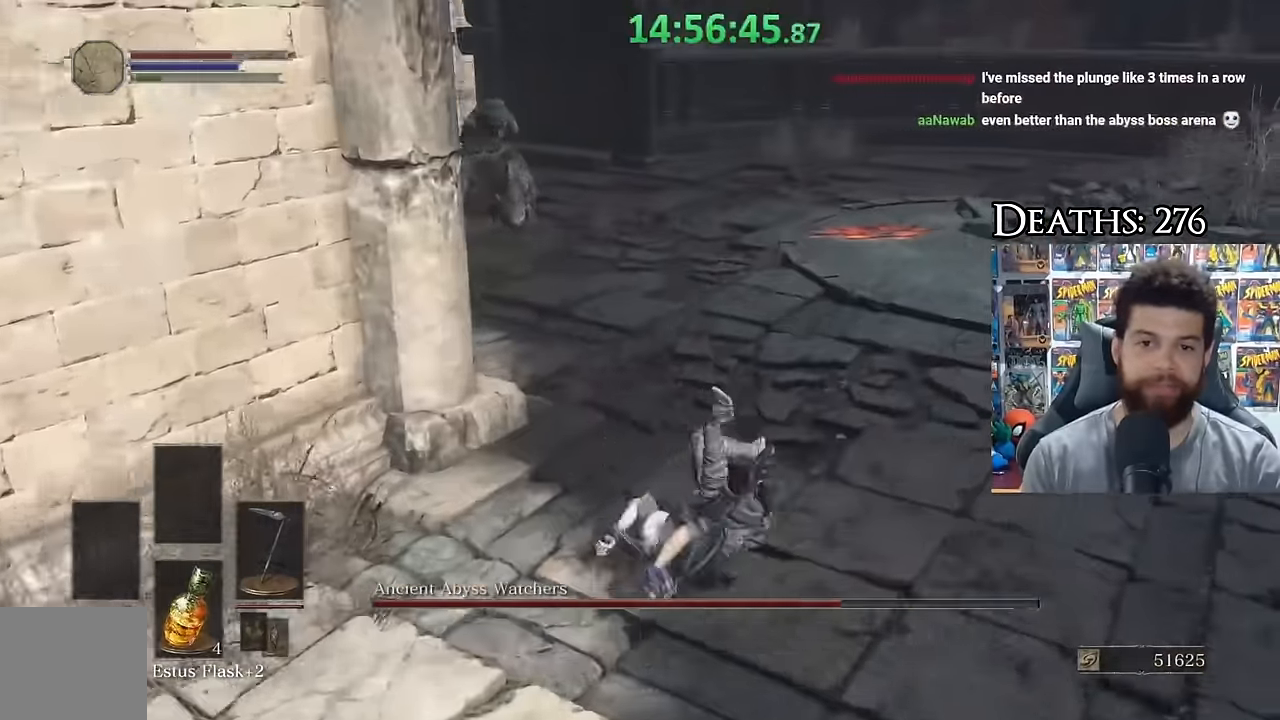
{"dt_ms": 500, "buttons": ["B"], "right_stick": "center", "events": [[316, "right_stick", "right"], [500, "right_stick", "center"]]}
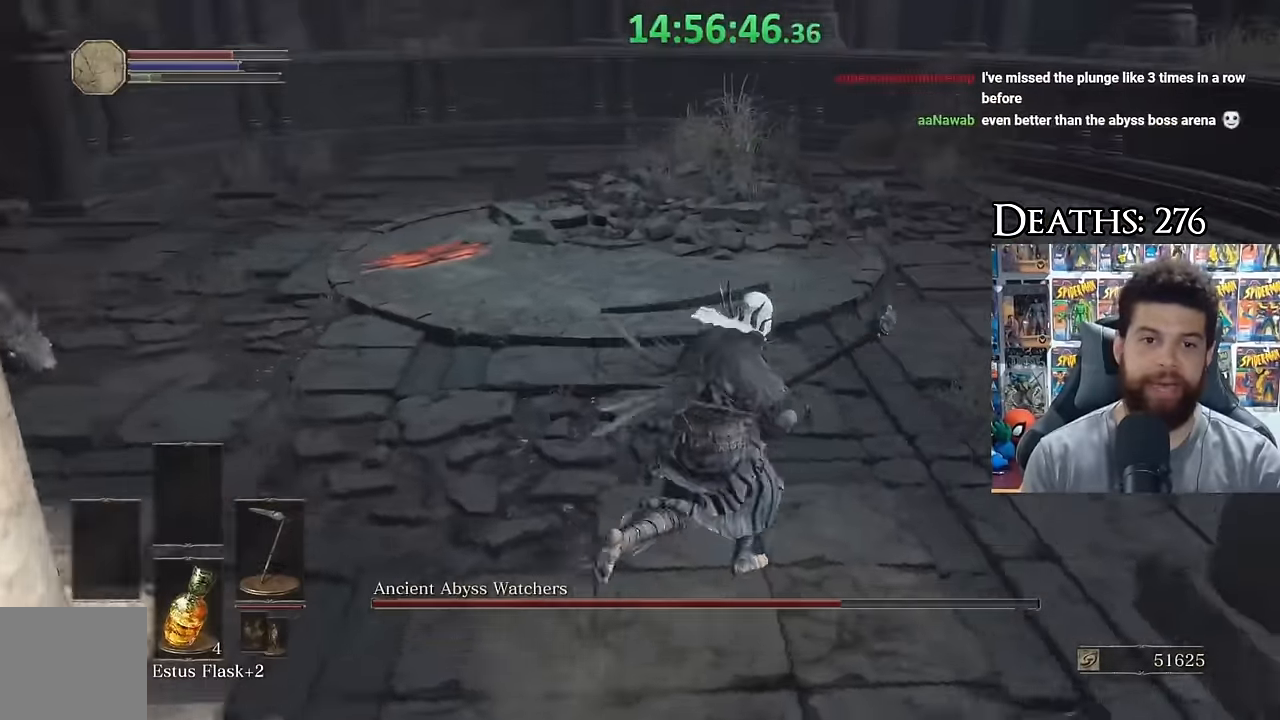
{"dt_ms": 500, "buttons": ["B"], "right_stick": "center", "events": [[366, "right_stick", "left"], [466, "right_stick", "center"]]}
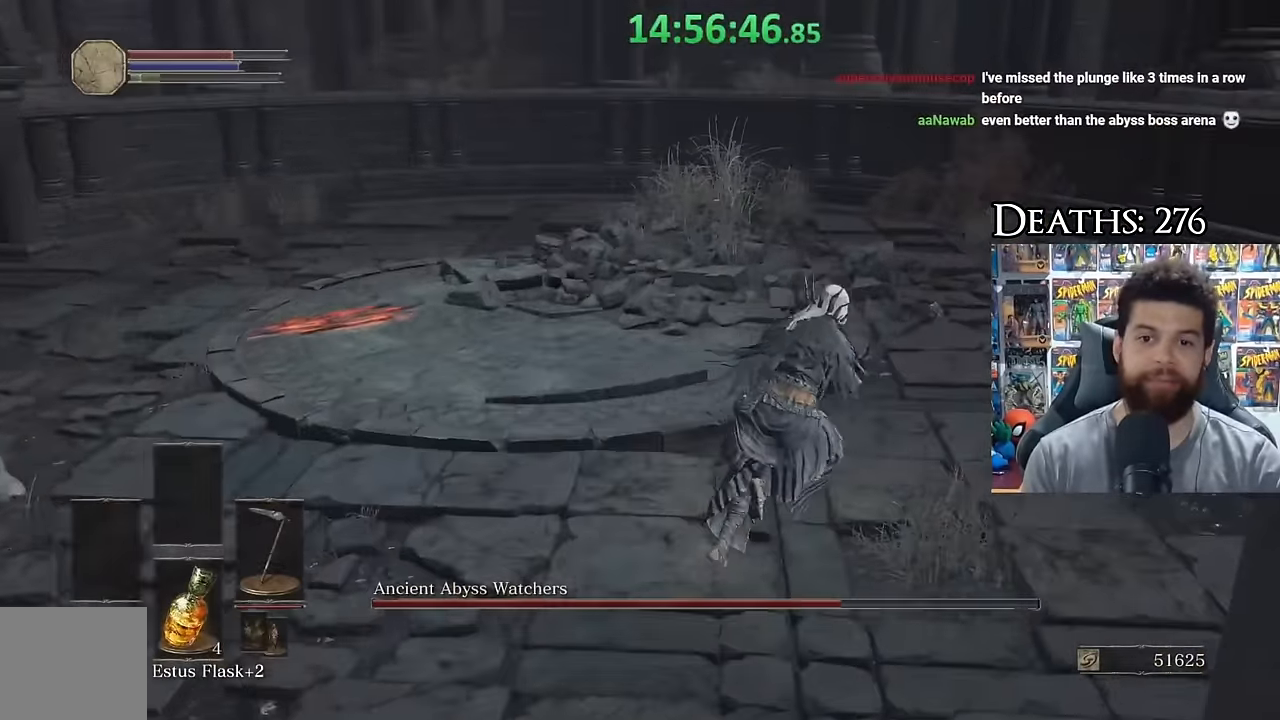
{"dt_ms": 500, "buttons": [], "right_stick": "left", "events": [[66, "B", "up"], [166, "right_stick", "left"]]}
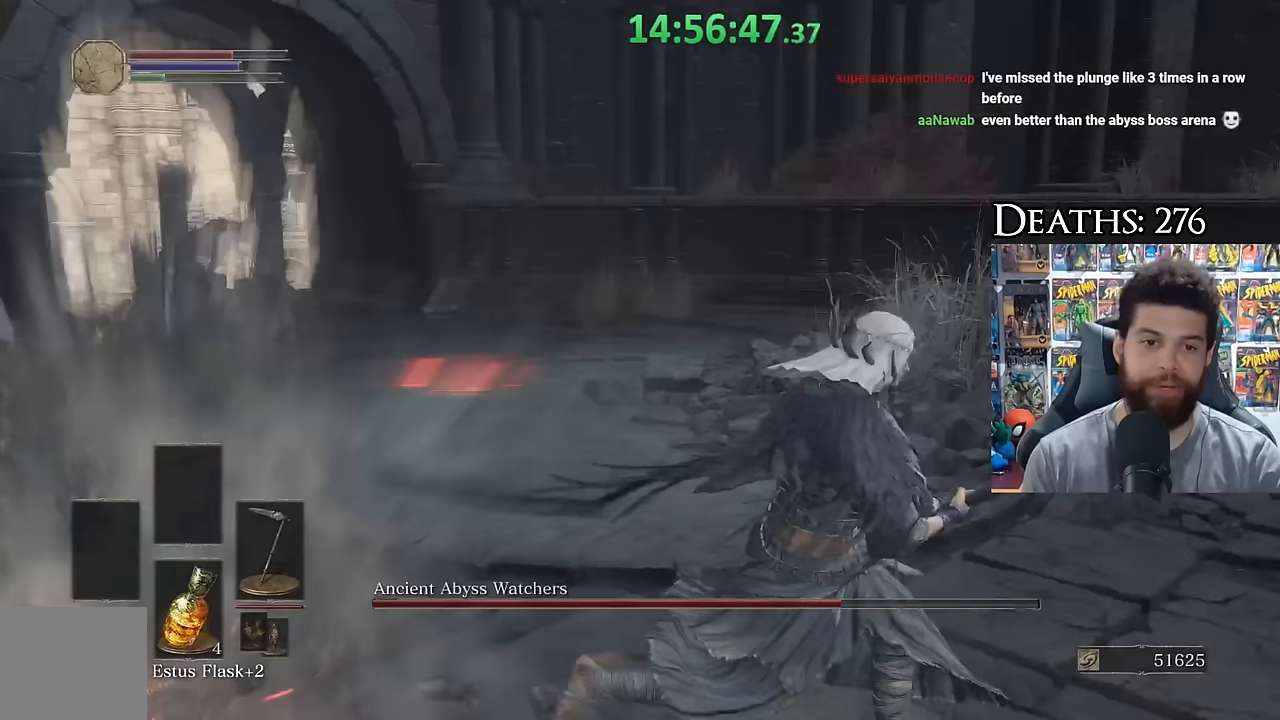
{"dt_ms": 500, "buttons": ["B"], "right_stick": "center", "events": [[217, "right_stick", "center"], [350, "B", "down"]]}
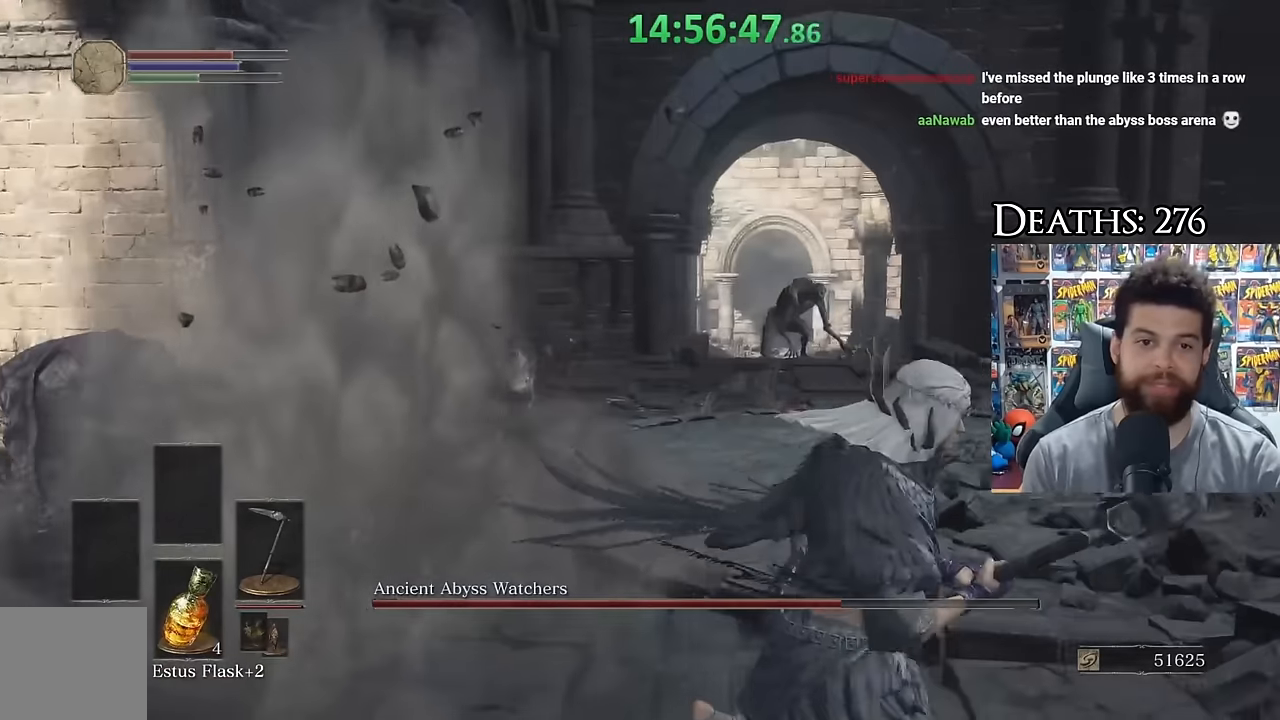
{"dt_ms": 500, "buttons": ["B"], "right_stick": "center", "events": [[200, "right_stick", "down-left"], [350, "right_stick", "center"]]}
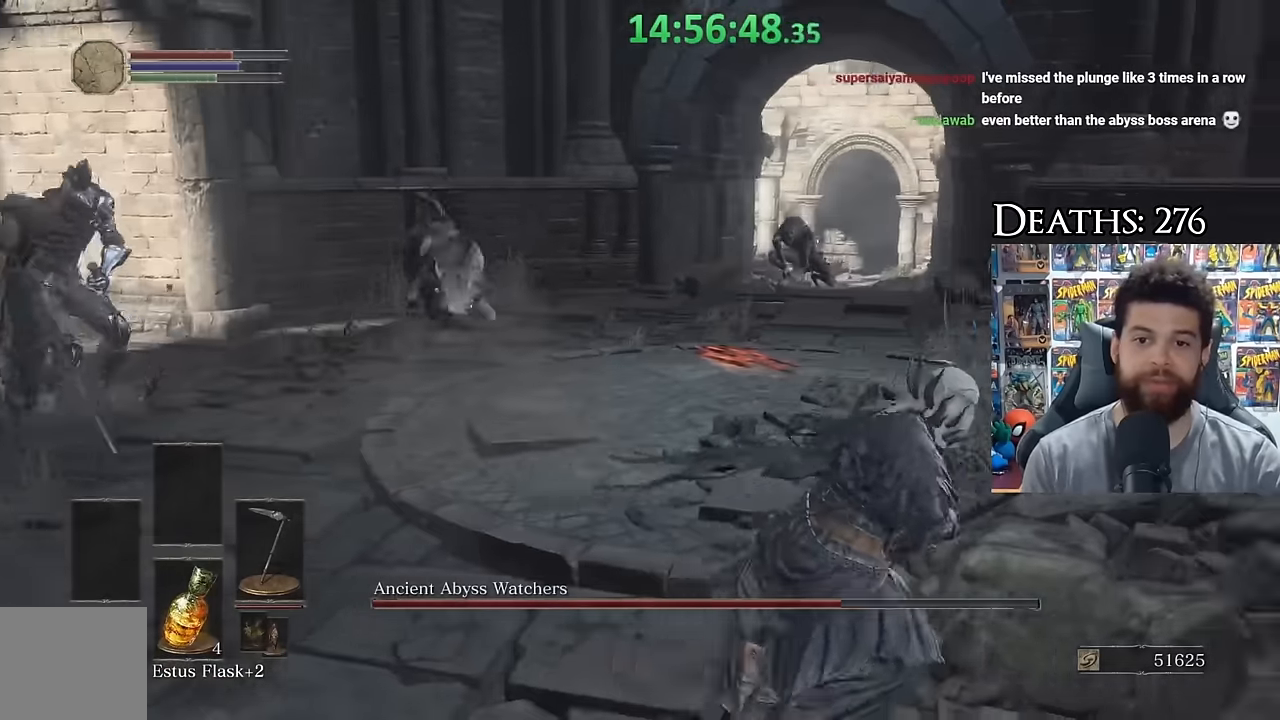
{"dt_ms": 500, "buttons": ["B"], "right_stick": "down-left", "events": [[417, "right_stick", "down-left"]]}
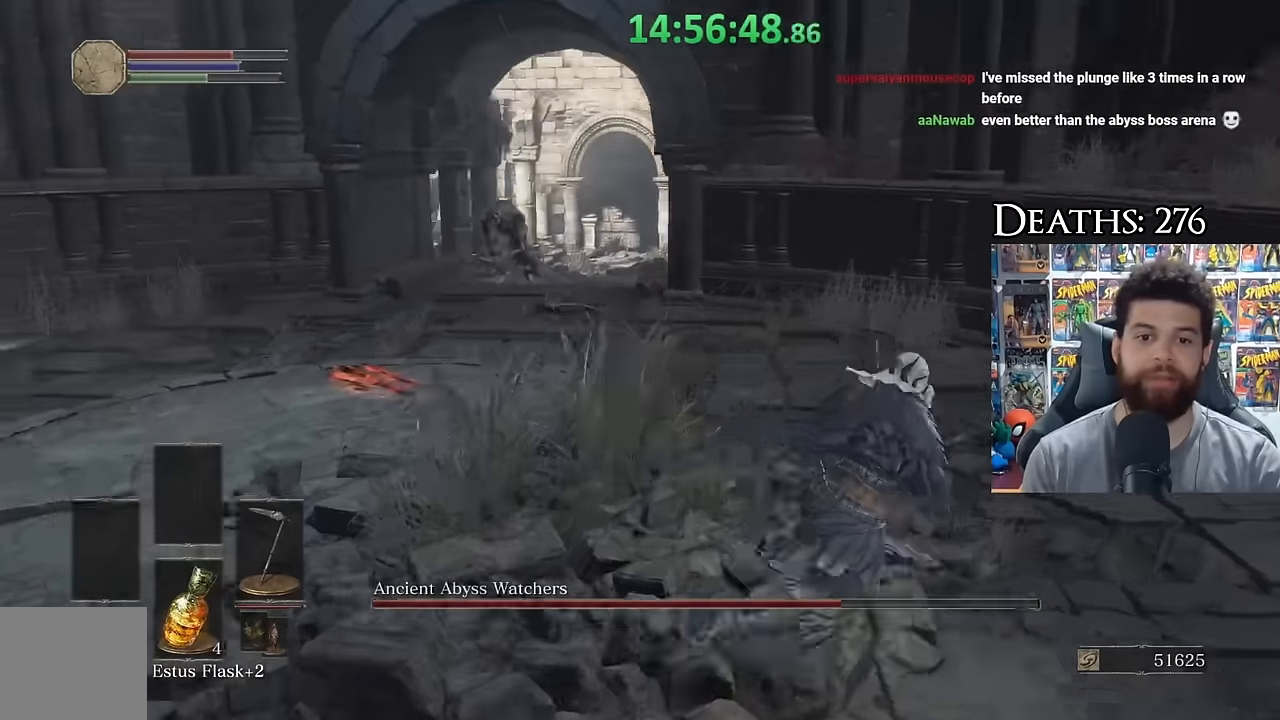
{"dt_ms": 500, "buttons": ["B"], "right_stick": "center", "events": [[50, "right_stick", "center"], [367, "right_stick", "left"], [450, "right_stick", "center"]]}
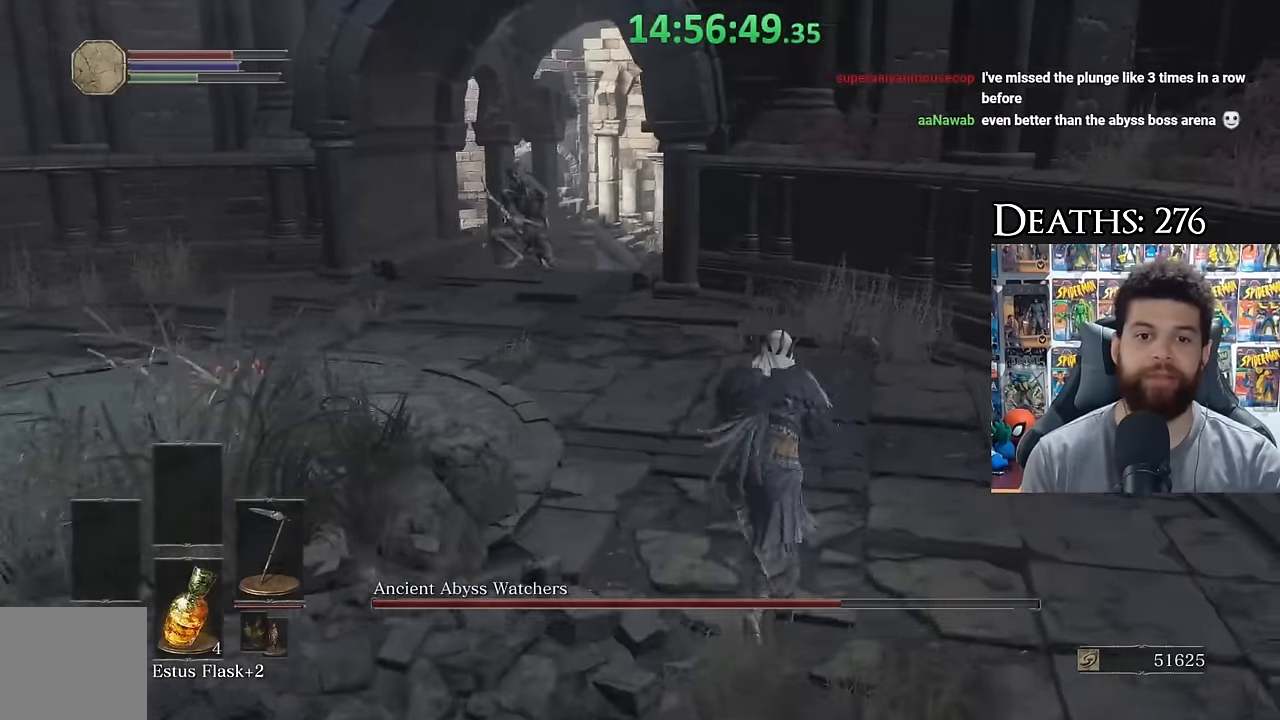
{"dt_ms": 500, "buttons": ["B"], "right_stick": "center", "events": []}
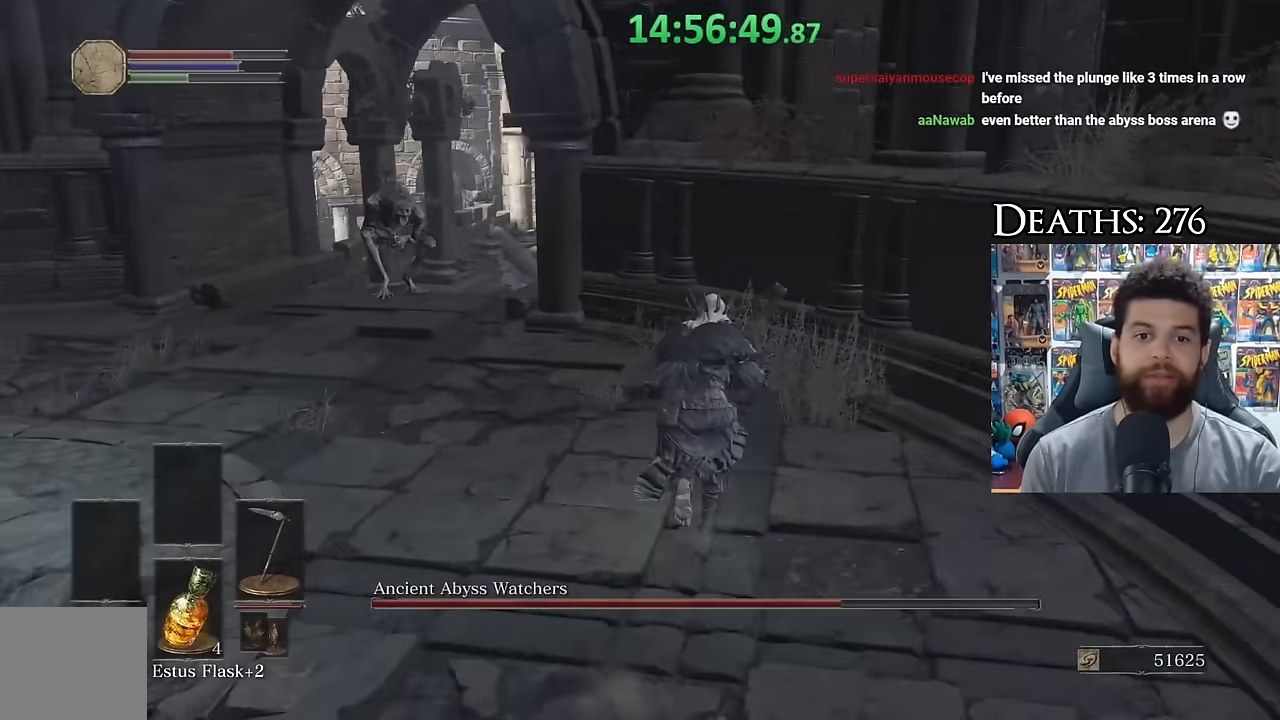
{"dt_ms": 500, "buttons": ["B"], "right_stick": "center", "events": []}
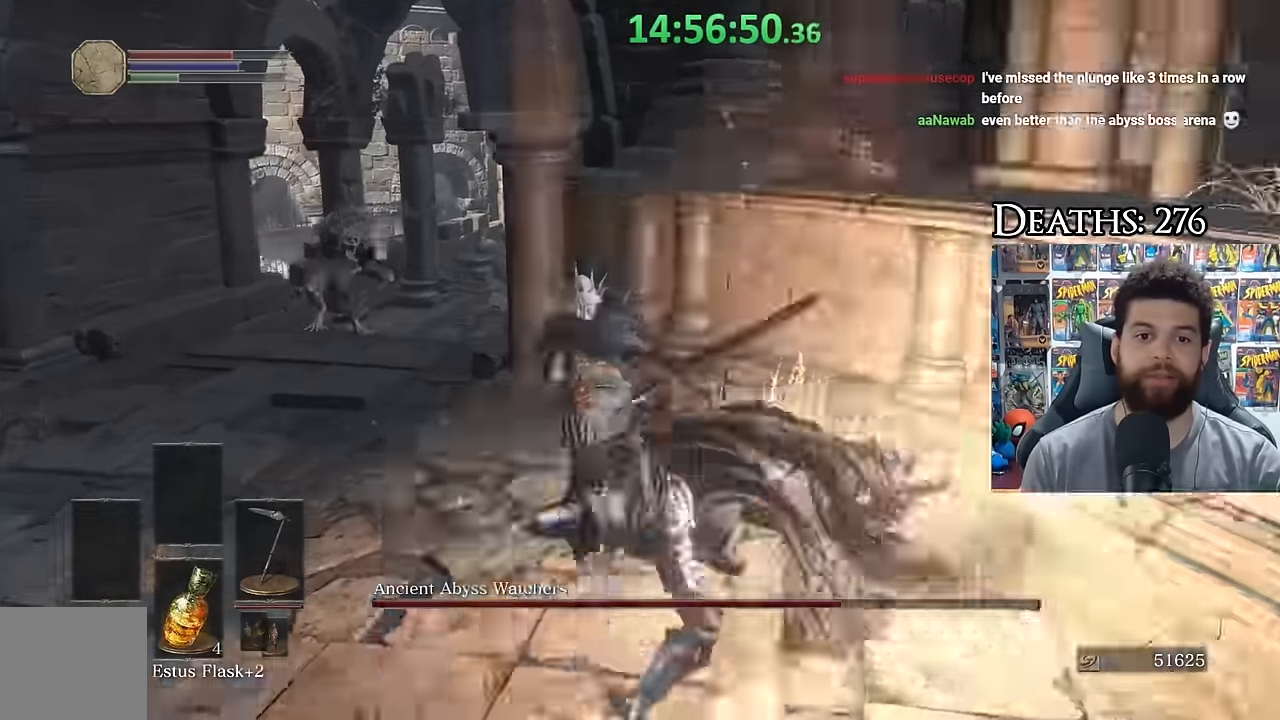
{"dt_ms": 500, "buttons": [], "right_stick": "center", "events": [[400, "B", "up"]]}
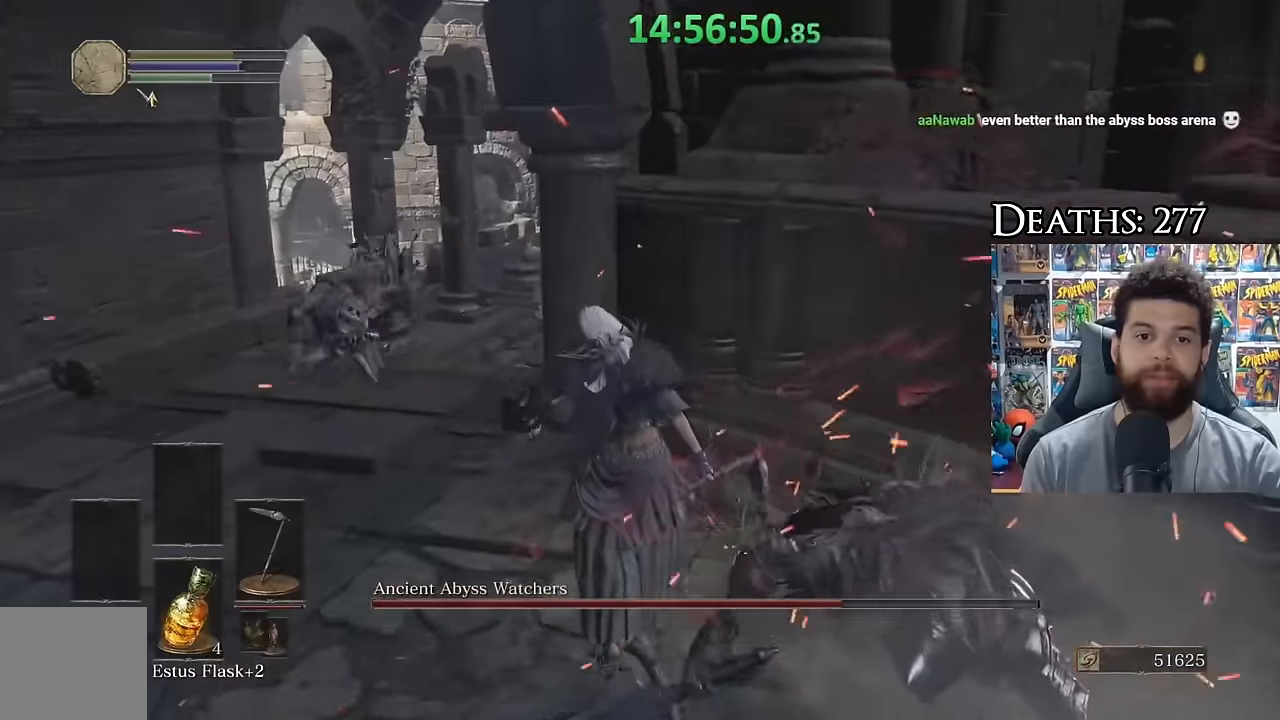
{"dt_ms": 500, "buttons": [], "right_stick": "down-right", "events": [[50, "B", "down"], [117, "B", "up"], [217, "B", "down"], [317, "B", "up"], [417, "right_stick", "down-right"]]}
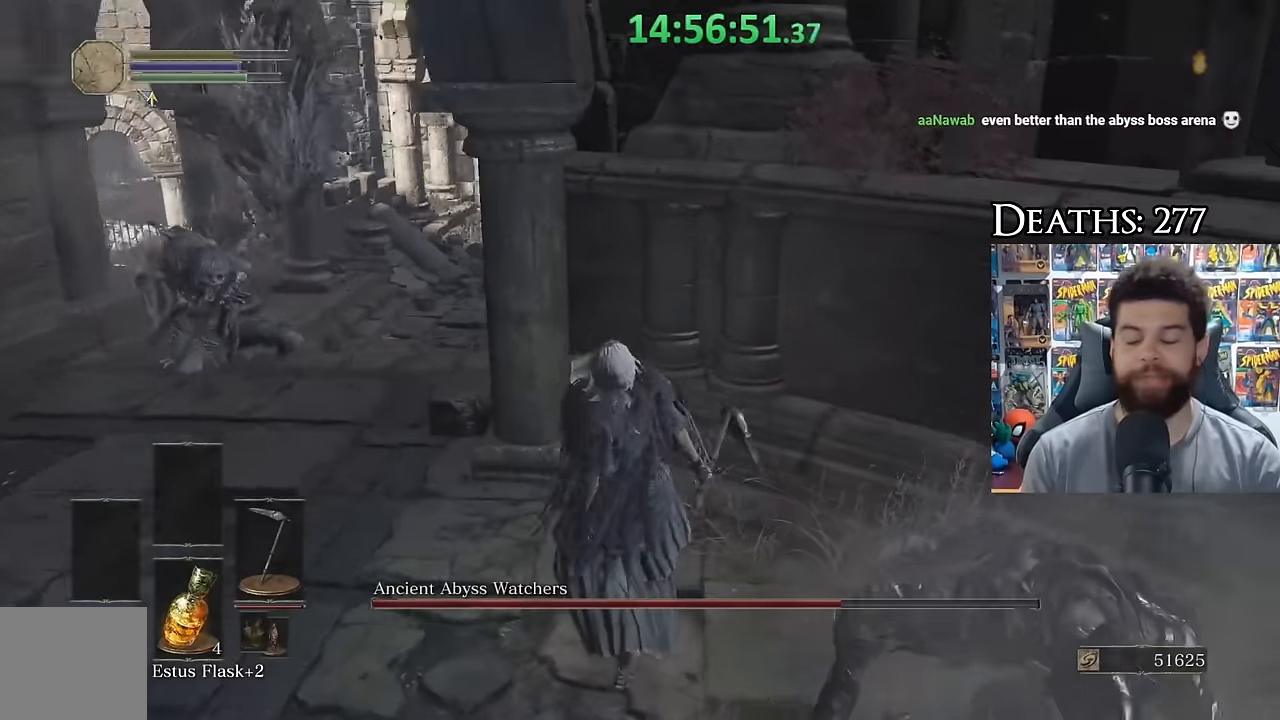
{"dt_ms": 500, "buttons": [], "right_stick": "center", "events": [[67, "right_stick", "center"]]}